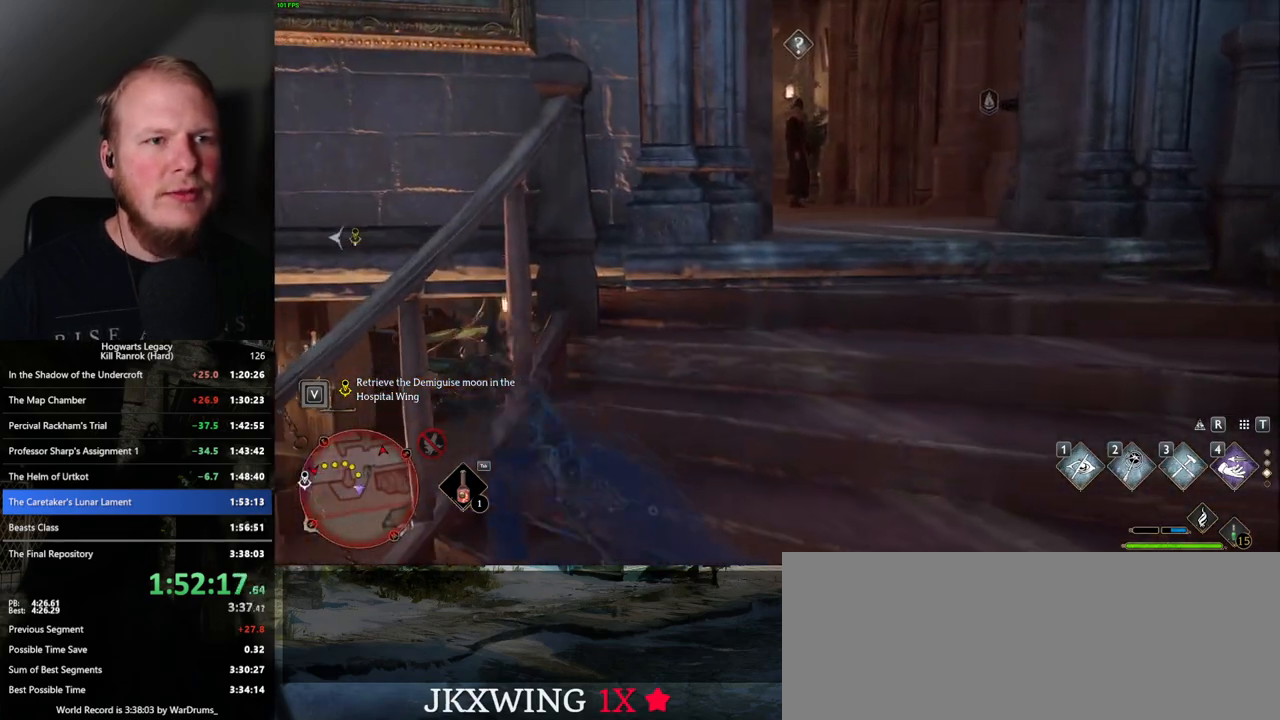
Gameplay with keyboard and mouse; each line is a JSON object with the keys and mouse buttons held at the frame after it. "events" lists presses ("down") and releases ("up") of ".", "/", "0", "1", "2", "3", "4", "5", "6", "7", "8", "9", "a", "alt_l", "alt_r", "b", "backslash", "backspace", "c", "caps_lock", "comma", "ctrl_l", "ctrl_r", "d", "e", "equals", "escape", "f", "f1", "f10", "f11", "f12", "f2", "f3", "f4", "f5", "f6", "f7", "f8", "f9", "g", "h", "i", "j", "k", "l", "lbracket", "m", "minus", "n", "o", "p", "q", "quote", "r", "rbracket", "return", "s", "semicolon", "shift_l", "shift_r", "space", "super_l", "super_r", "t", "tab", "tilde", "u", "v", "w", "x", "y", "z", "mouse_left", "mouse_wheel", "mouse_right", "mouse_mb4" and "mouse_mb5" between this image and that frame as [ms after this image, input, new state], when the widget could be followed in between. "mouse_left", "mouse_wheel", "mouse_right", "mouse_mb4", "mouse_mb5" = the "left", "wheel", "right", "mb4", "mb5" buttons of the "mouse" list. No other keys are recorded. "wheel" means that the mouse wheel is clicked or scrolled. Mouse movement is not recorded.
{"keys": [], "mouse": [], "events": [[150, "w", "up"]]}
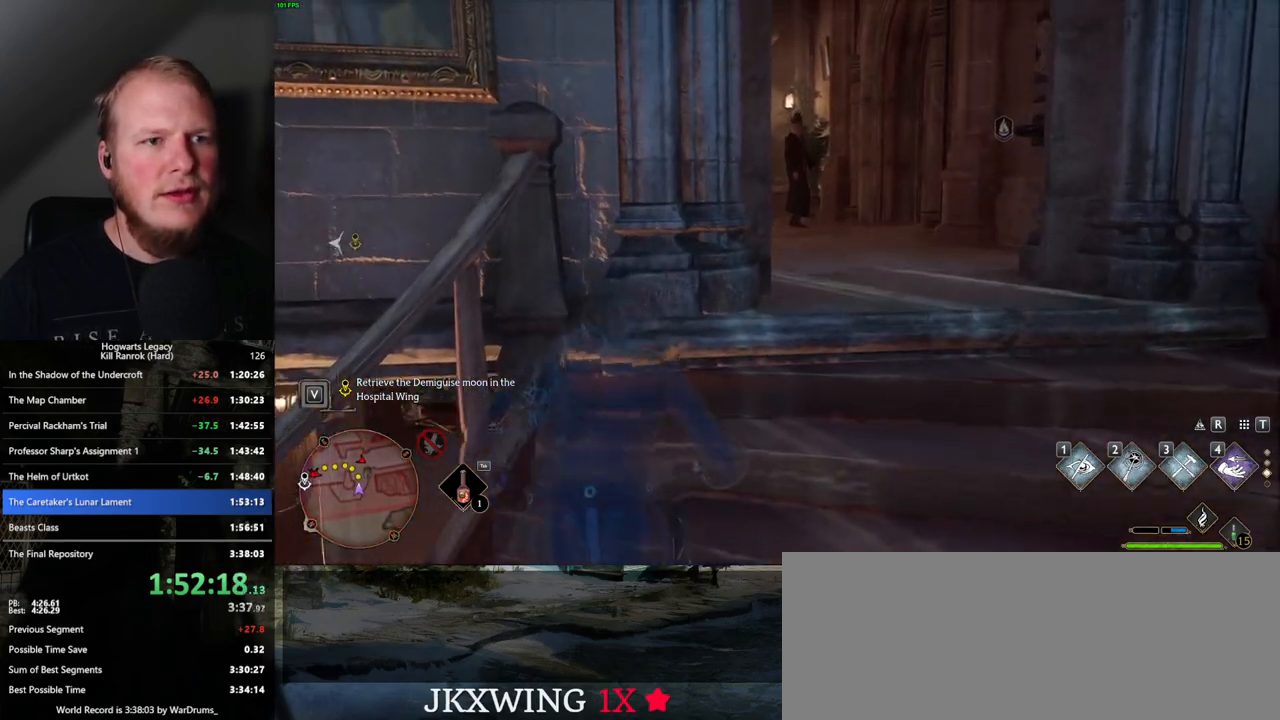
{"keys": [], "mouse": [], "events": []}
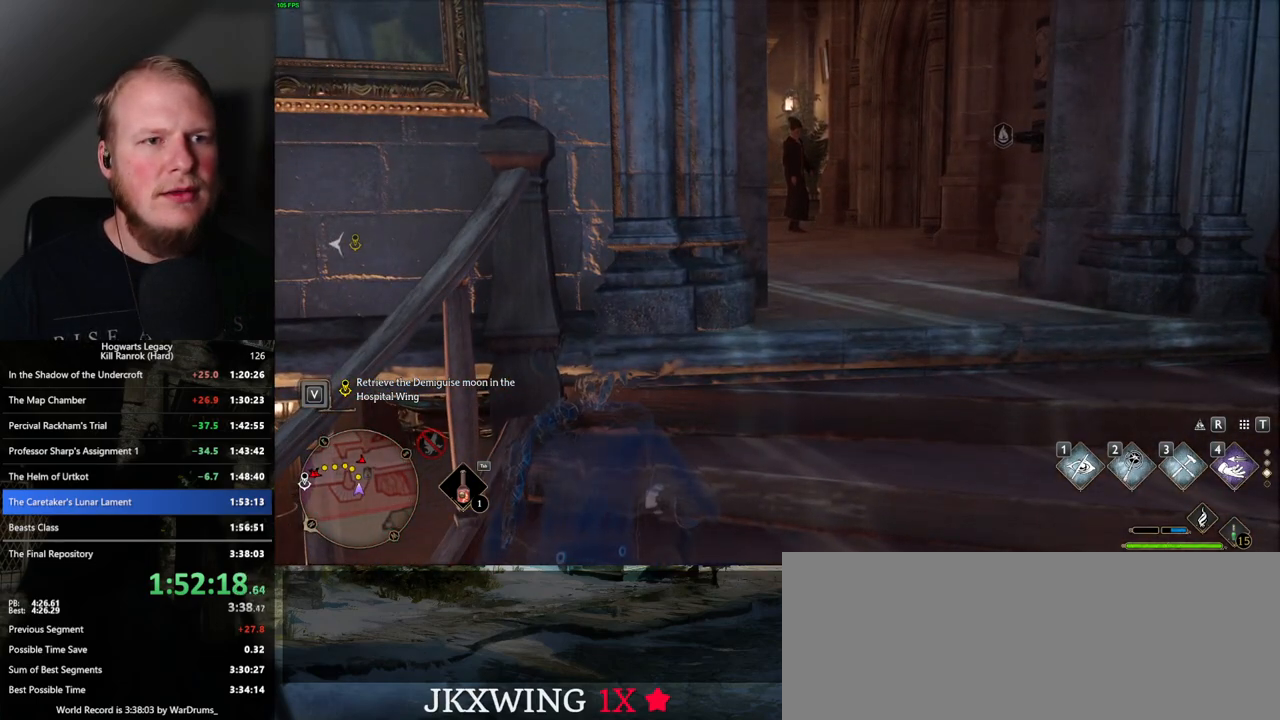
{"keys": ["w"], "mouse": [], "events": [[467, "w", "down"]]}
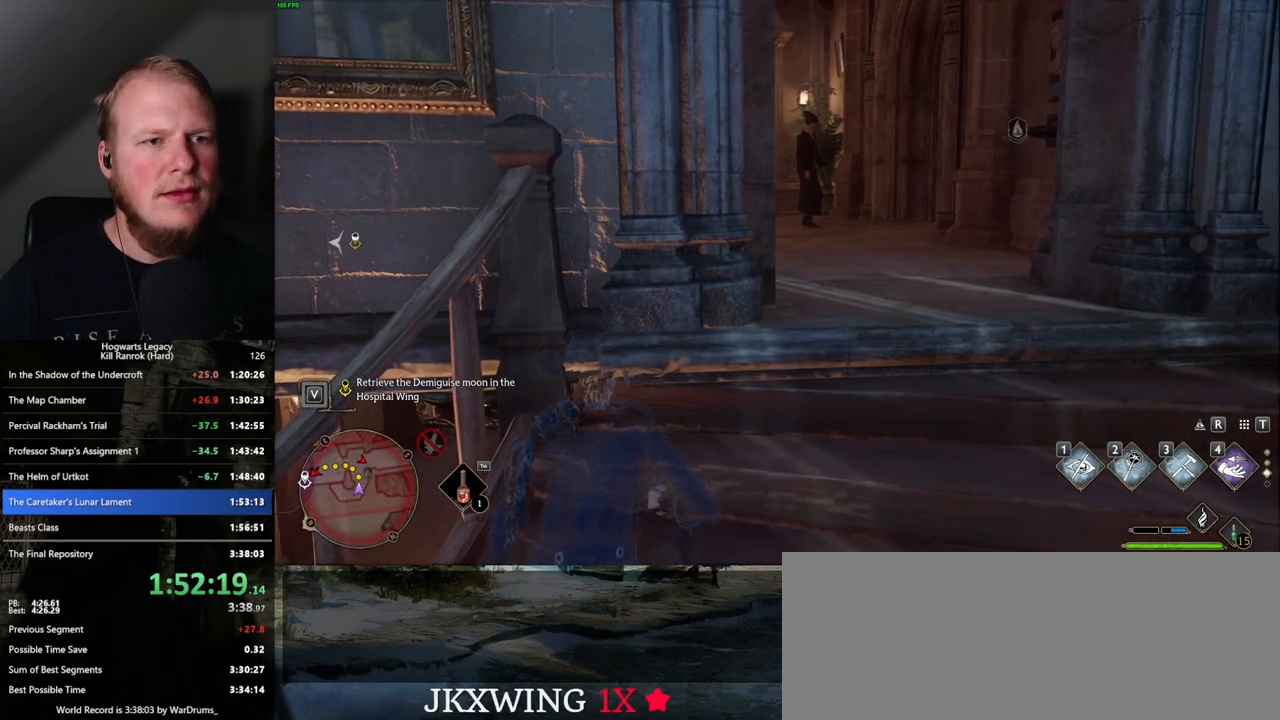
{"keys": ["d", "w"], "mouse": [], "events": [[233, "d", "down"]]}
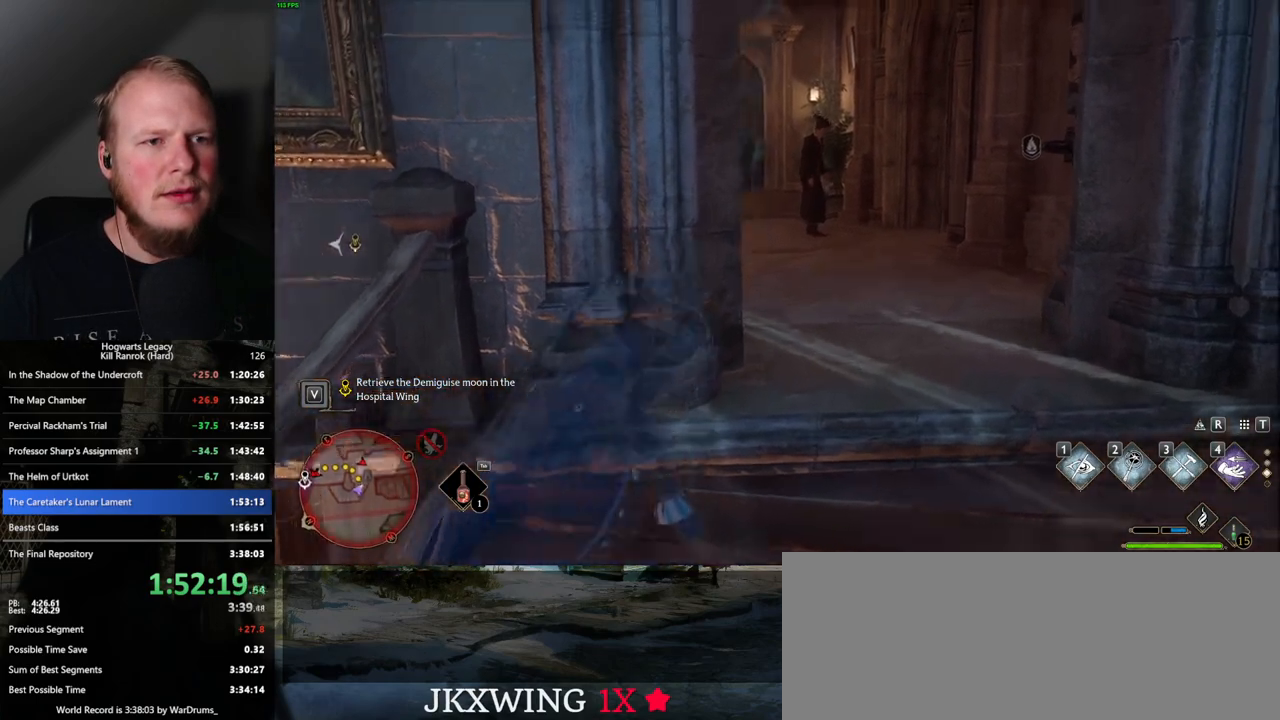
{"keys": ["w"], "mouse": [], "events": [[167, "d", "up"]]}
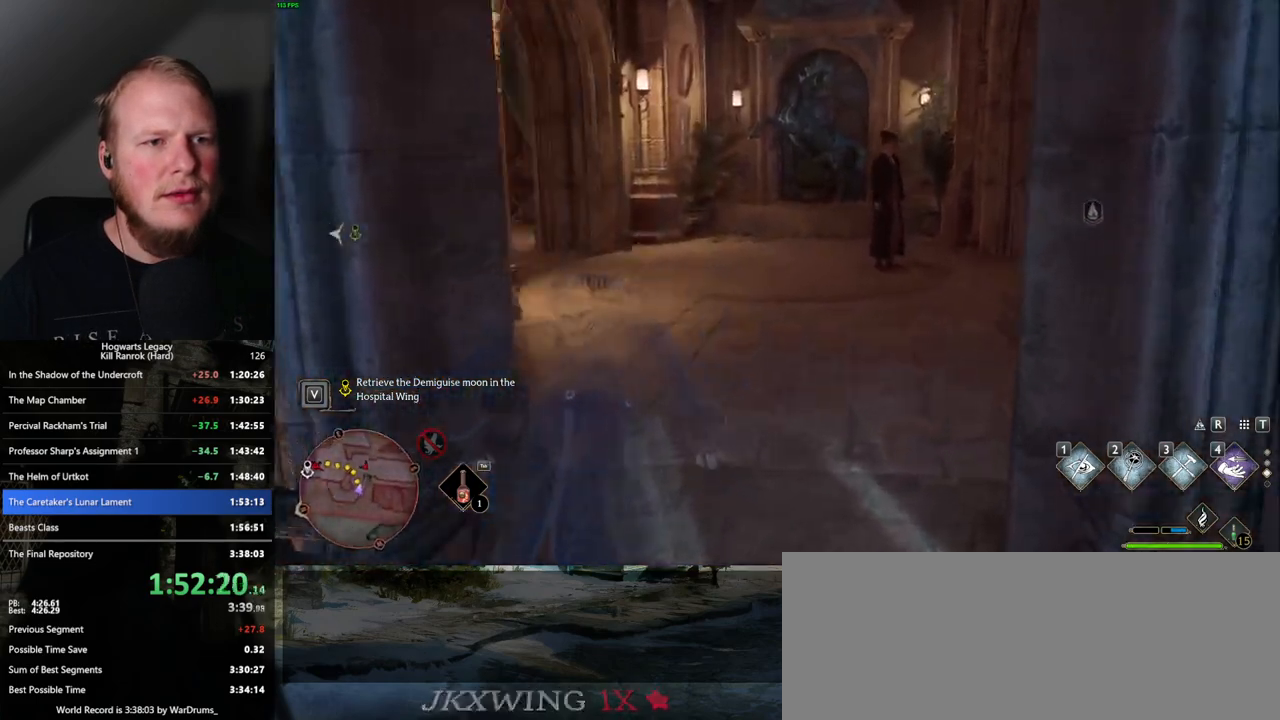
{"keys": ["w"], "mouse": [], "events": [[133, "mouse_mb5", "down"], [300, "mouse_mb5", "up"]]}
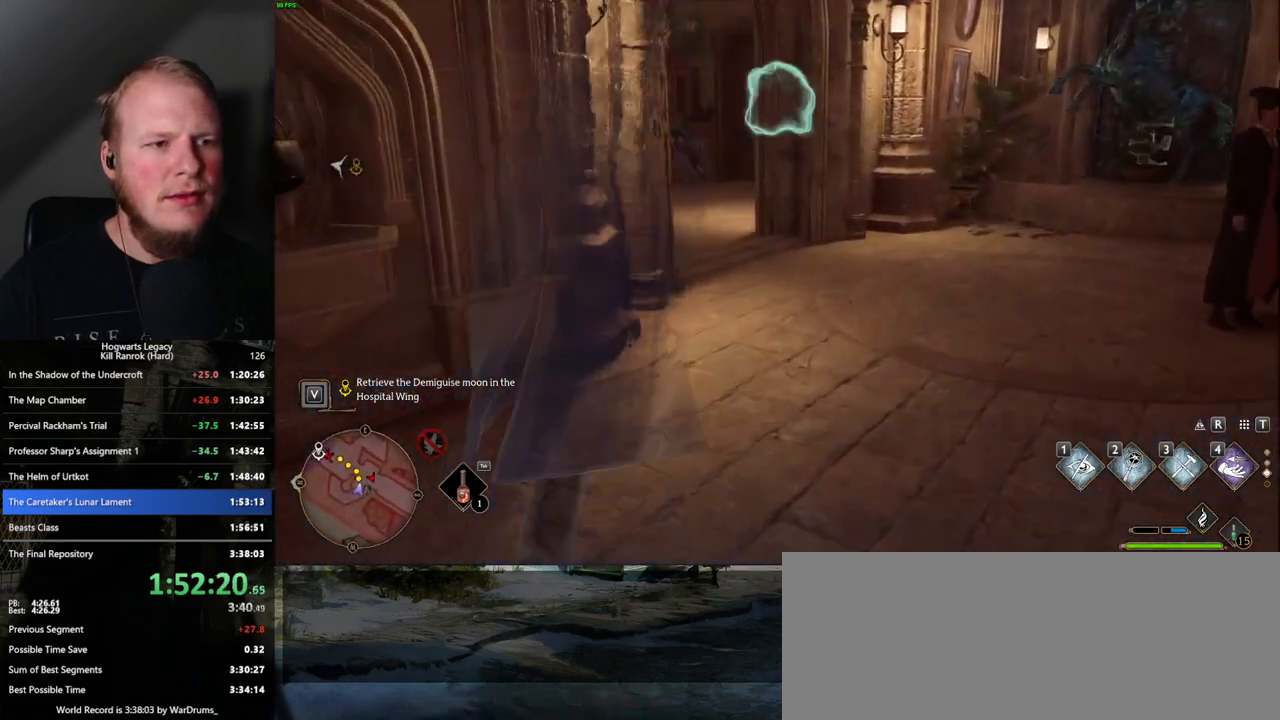
{"keys": ["w"], "mouse": [], "events": []}
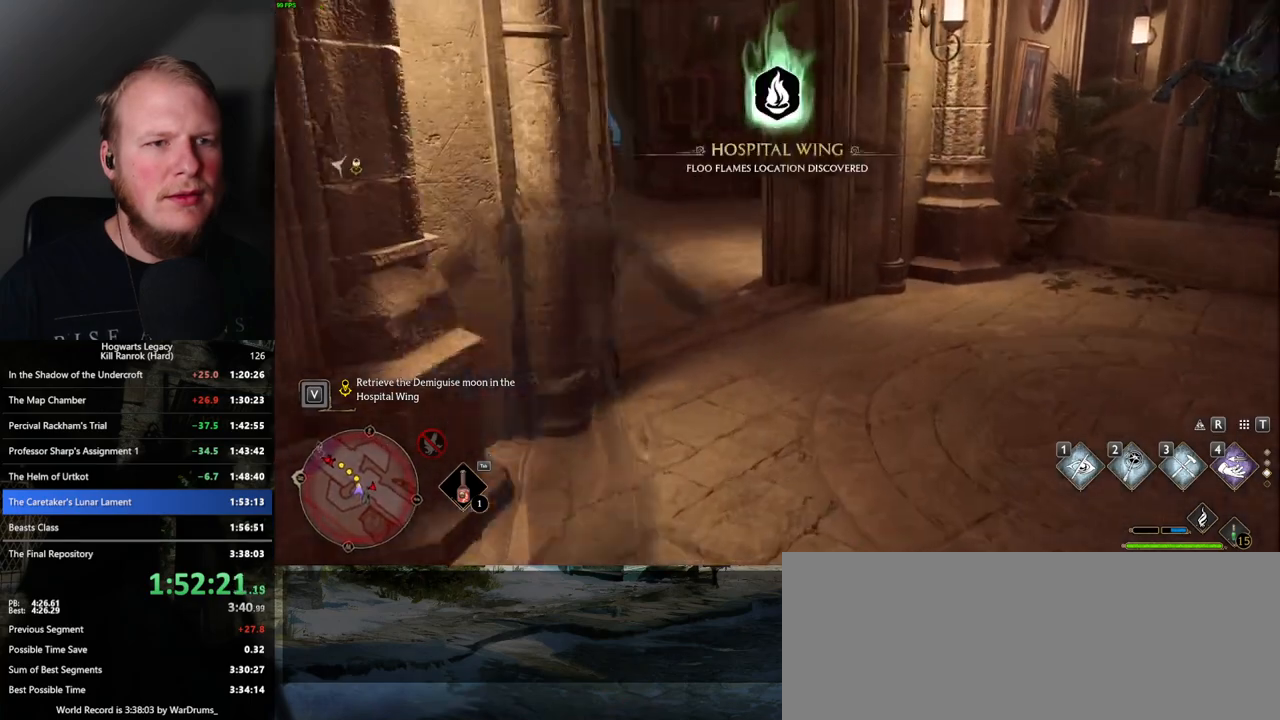
{"keys": ["w"], "mouse": [], "events": [[50, "shift_l", "down"], [167, "shift_l", "up"]]}
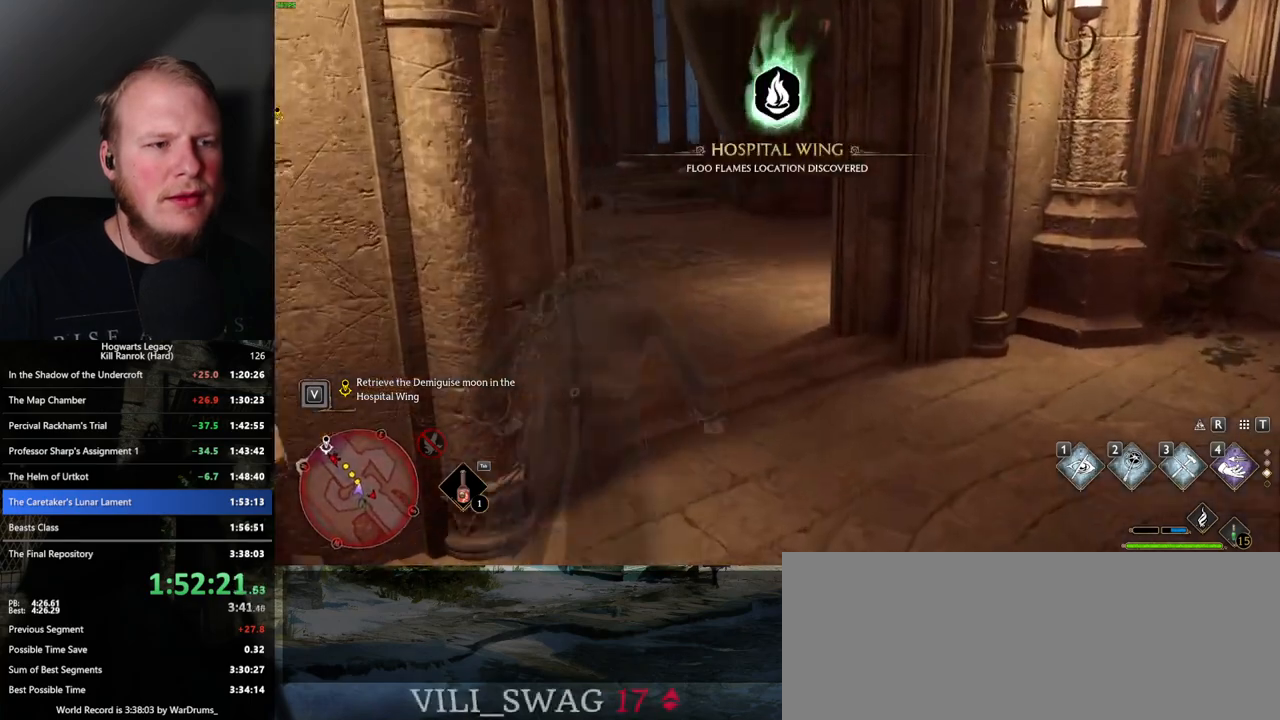
{"keys": ["w"], "mouse": [], "events": [[300, "mouse_mb5", "down"], [483, "mouse_mb5", "up"]]}
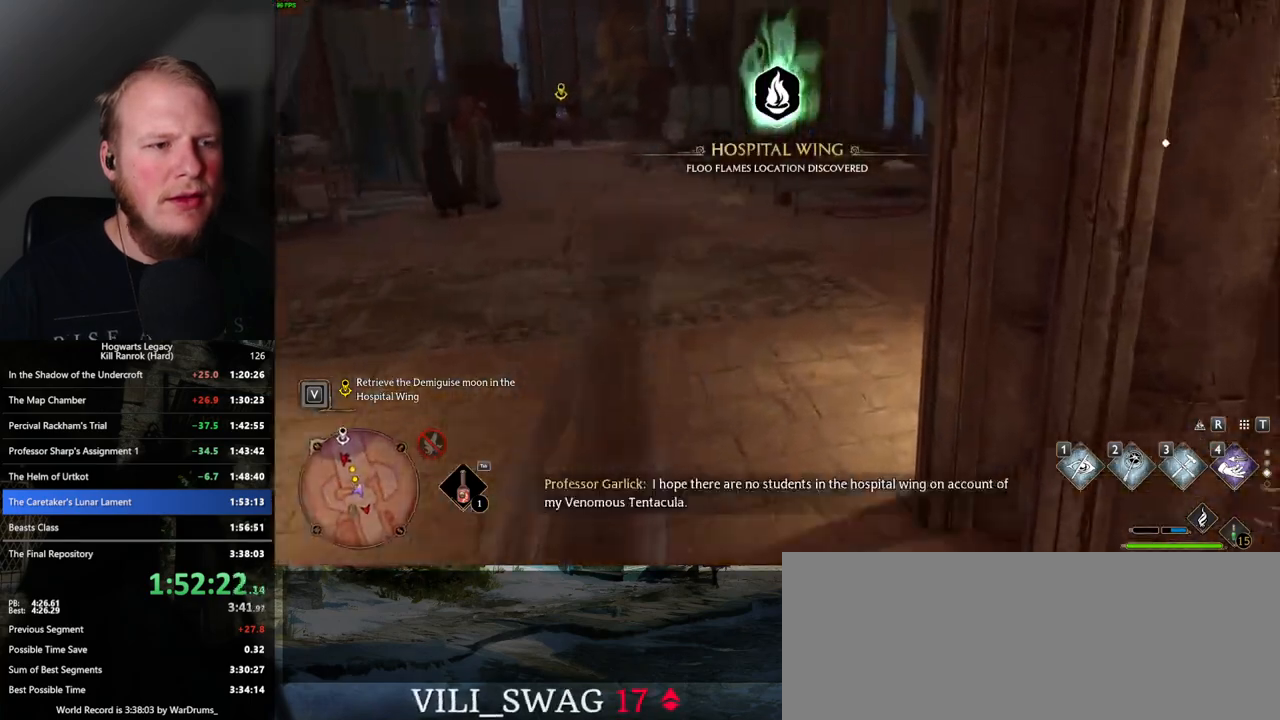
{"keys": ["w"], "mouse": [], "events": []}
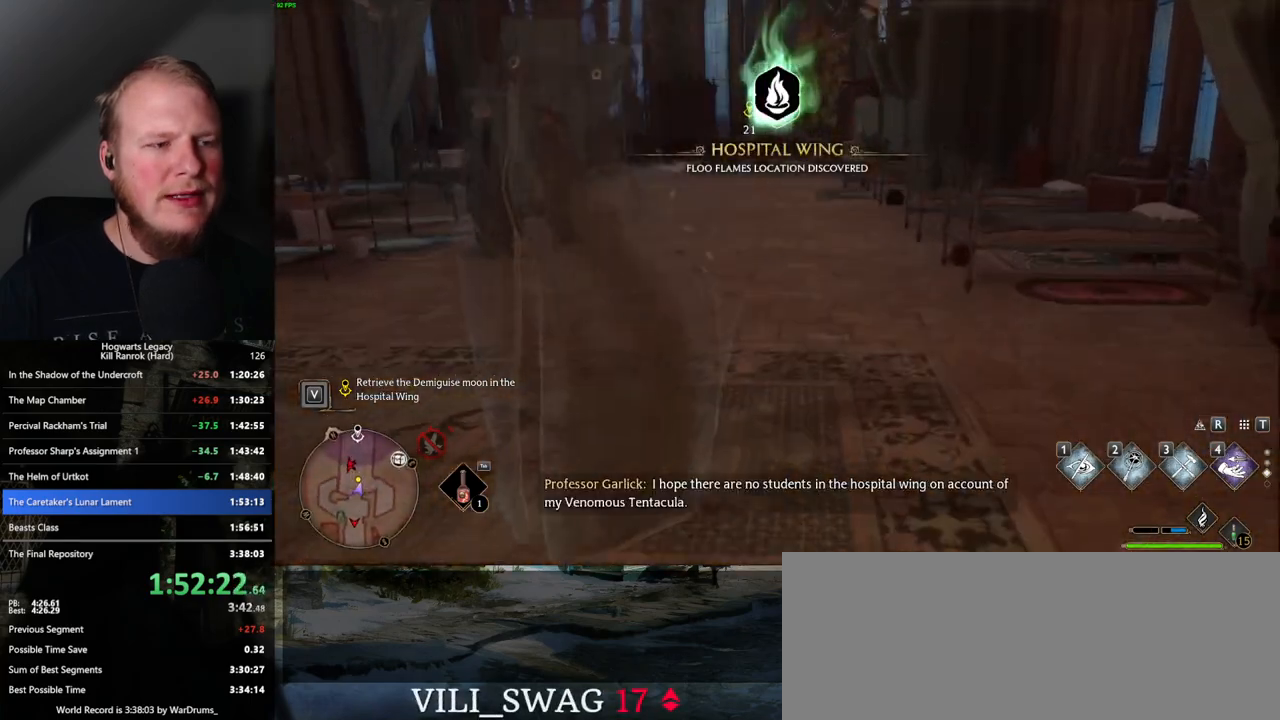
{"keys": ["w"], "mouse": [], "events": [[217, "mouse_mb5", "down"], [400, "mouse_mb5", "up"]]}
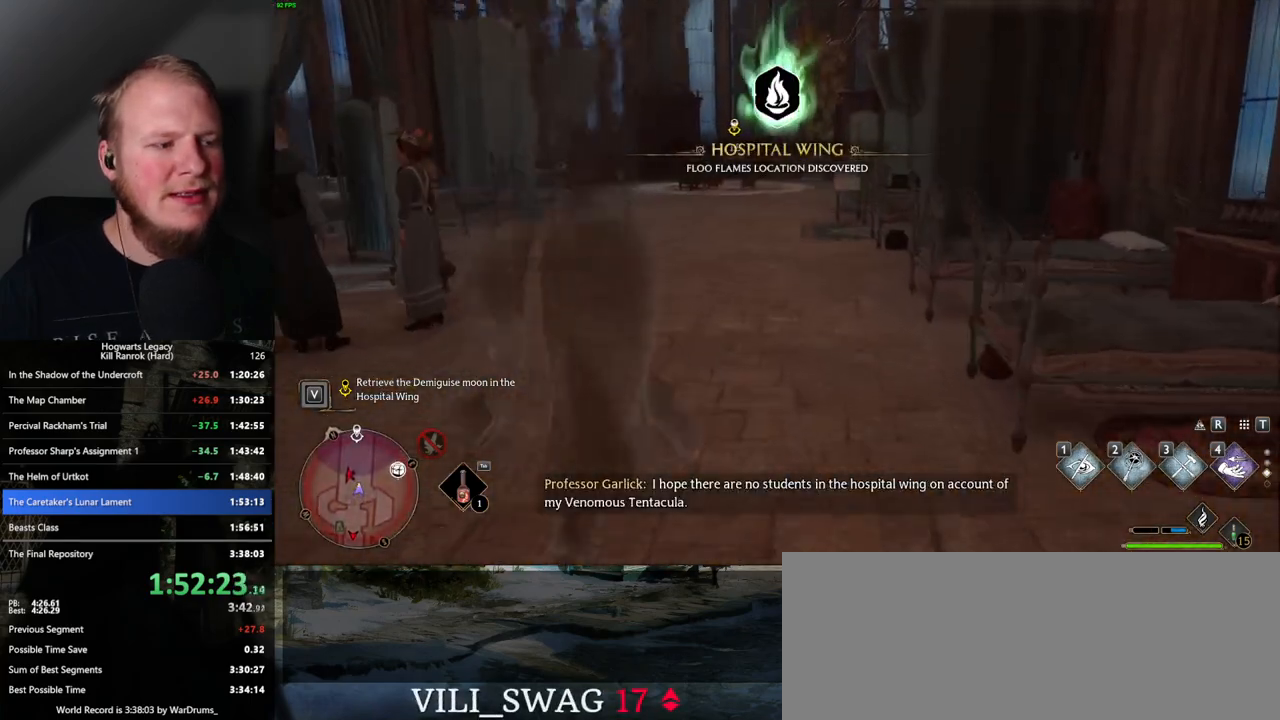
{"keys": ["w"], "mouse": ["mb5"], "events": [[350, "mouse_mb5", "down"]]}
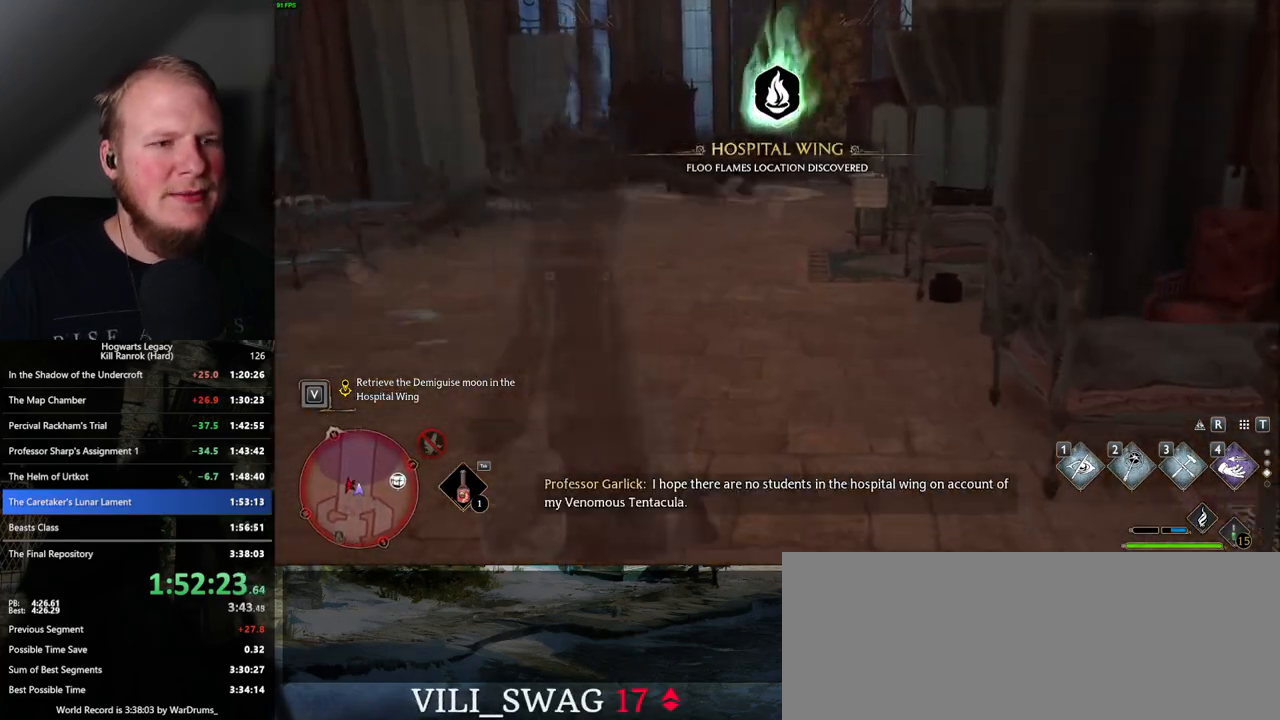
{"keys": ["w"], "mouse": [], "events": [[17, "mouse_mb5", "up"], [117, "mouse_mb5", "down"], [283, "mouse_mb5", "up"], [333, "mouse_mb5", "down"], [483, "mouse_mb5", "up"]]}
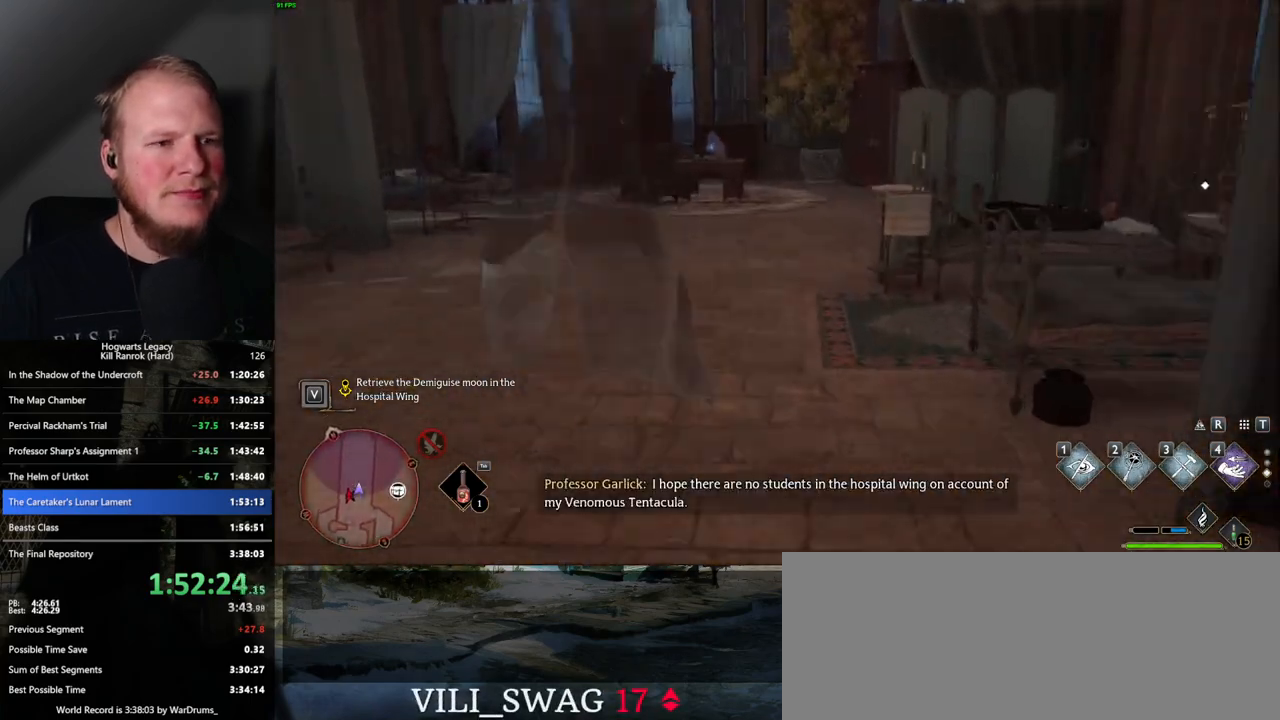
{"keys": ["w"], "mouse": [], "events": []}
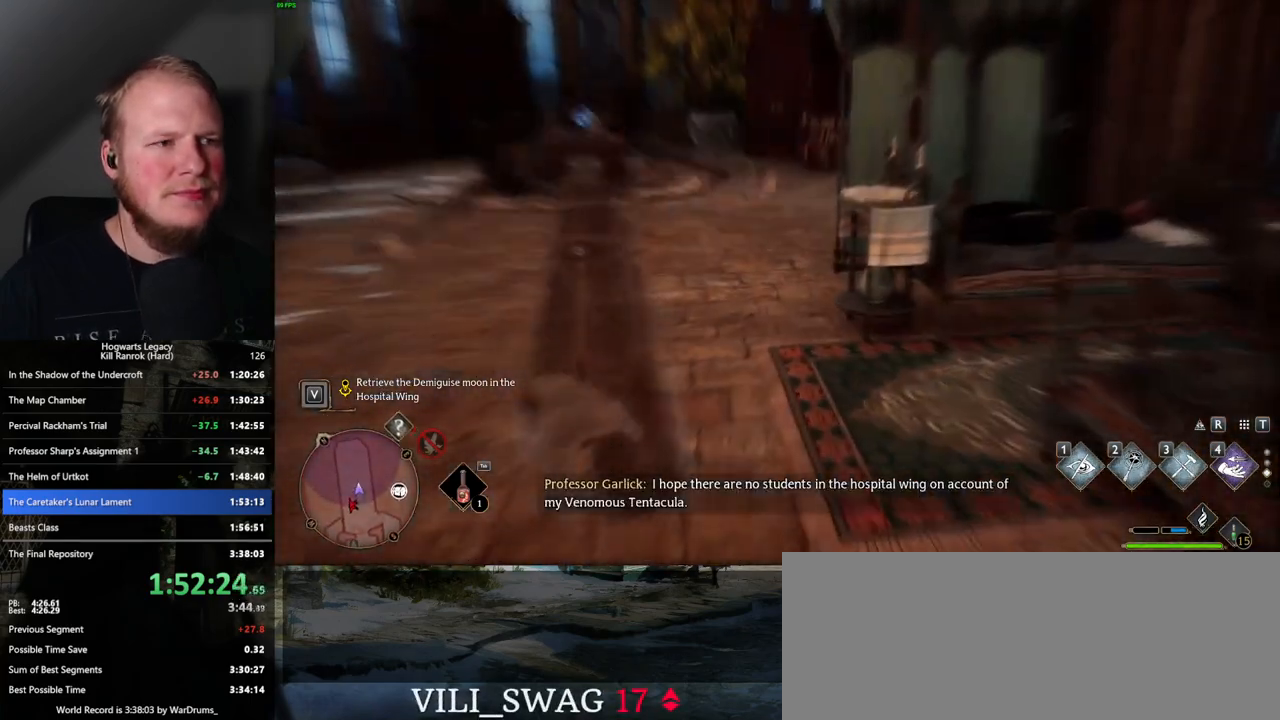
{"keys": ["w"], "mouse": ["mb5"], "events": [[17, "mouse_mb5", "down"]]}
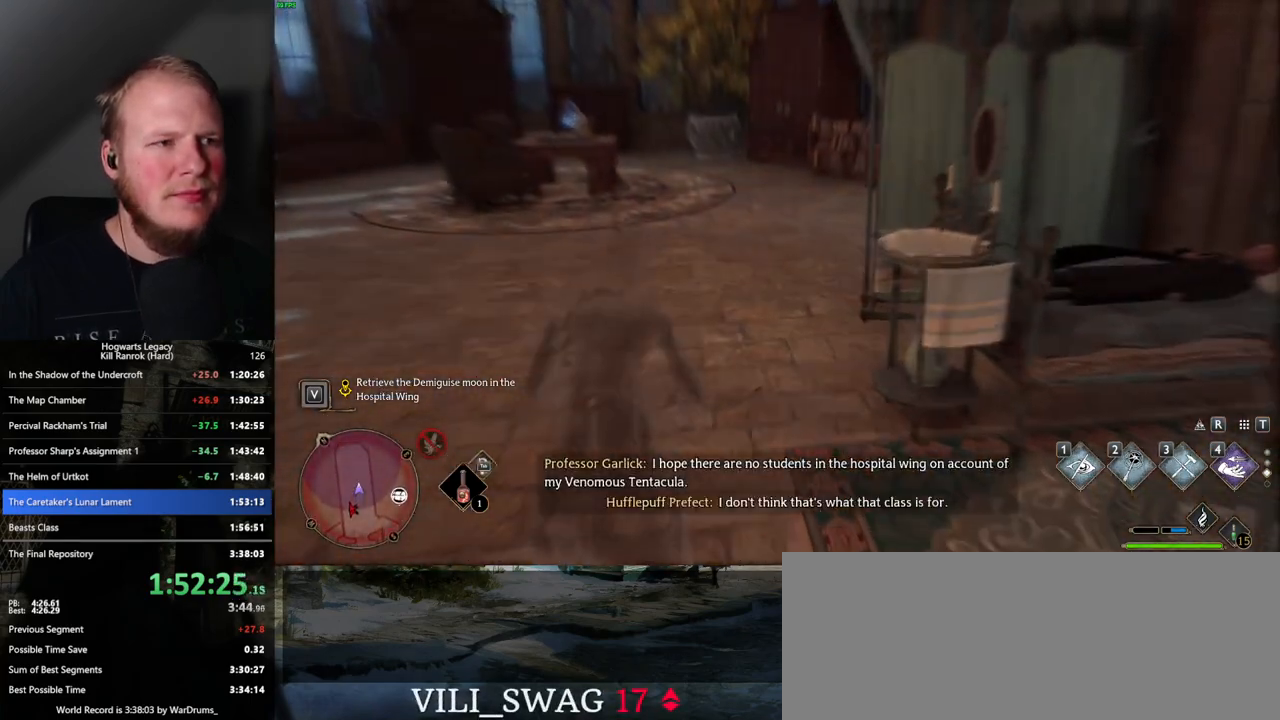
{"keys": ["w"], "mouse": [], "events": [[17, "mouse_mb5", "up"], [83, "mouse_mb5", "down"], [267, "mouse_mb5", "up"]]}
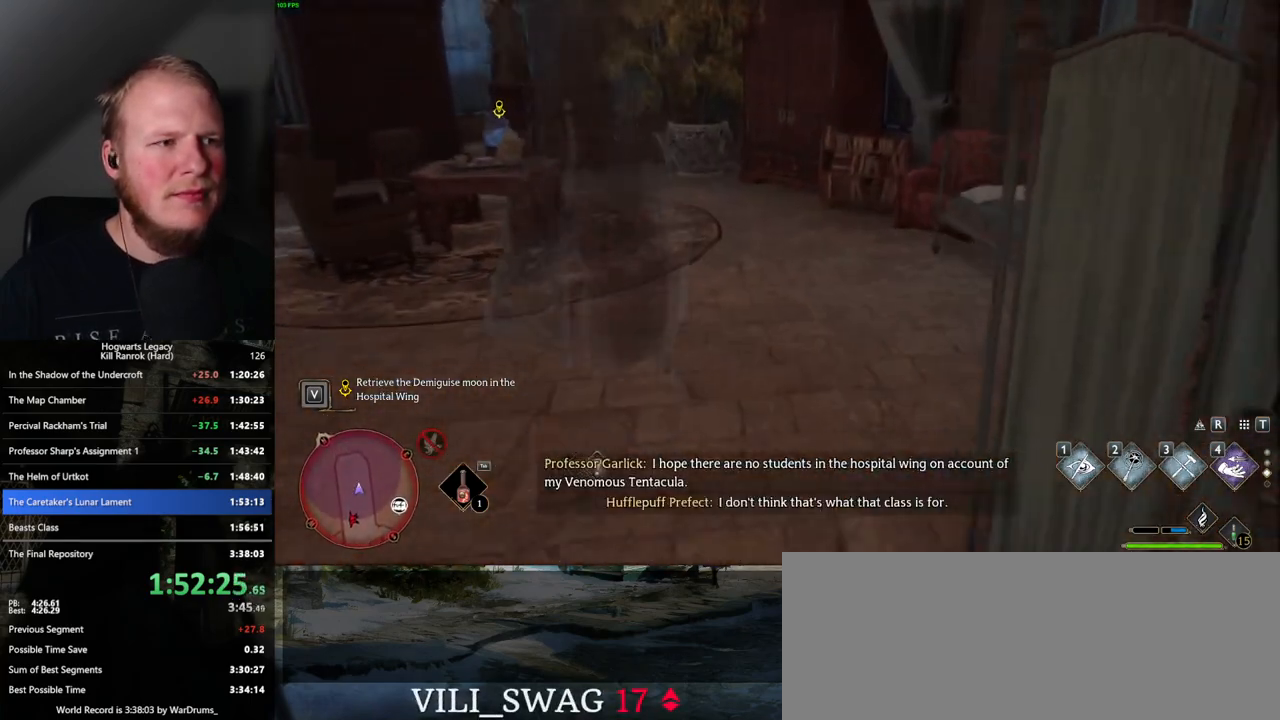
{"keys": ["w"], "mouse": [], "events": []}
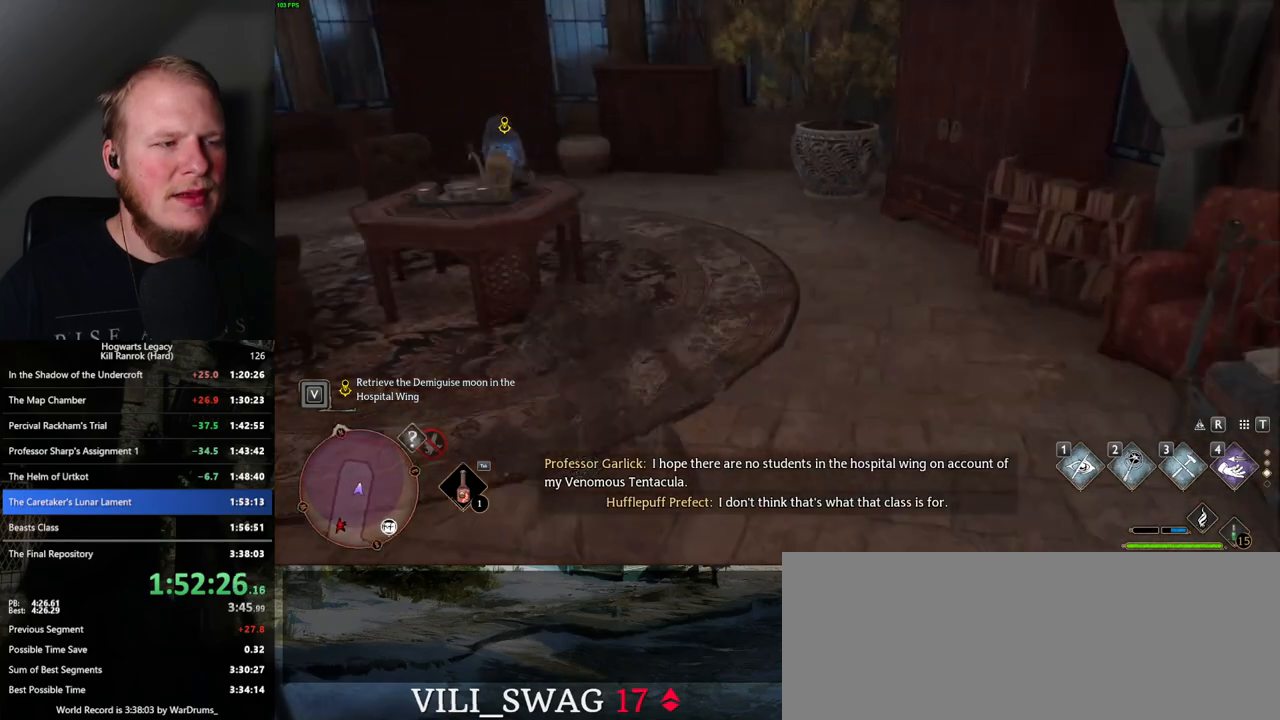
{"keys": ["f", "w"], "mouse": [], "events": [[467, "f", "down"]]}
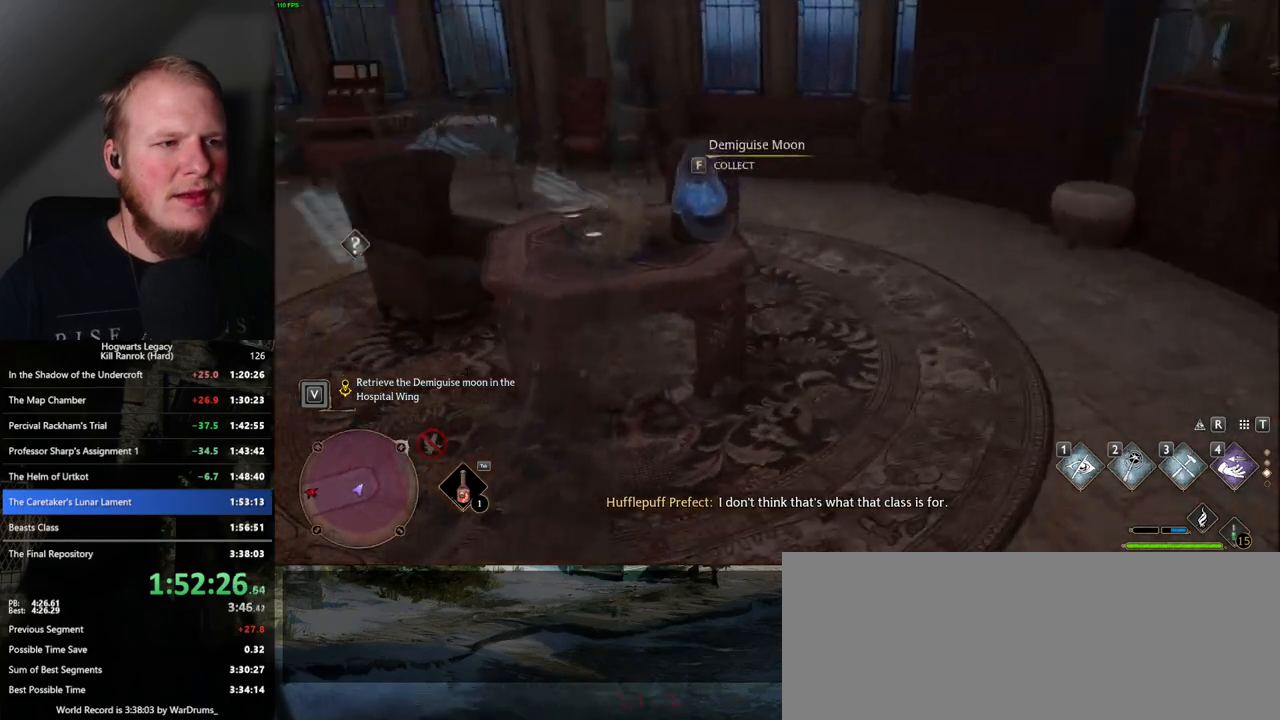
{"keys": ["a", "w"], "mouse": ["mb5"], "events": [[67, "f", "up"], [100, "a", "down"], [400, "mouse_mb5", "down"]]}
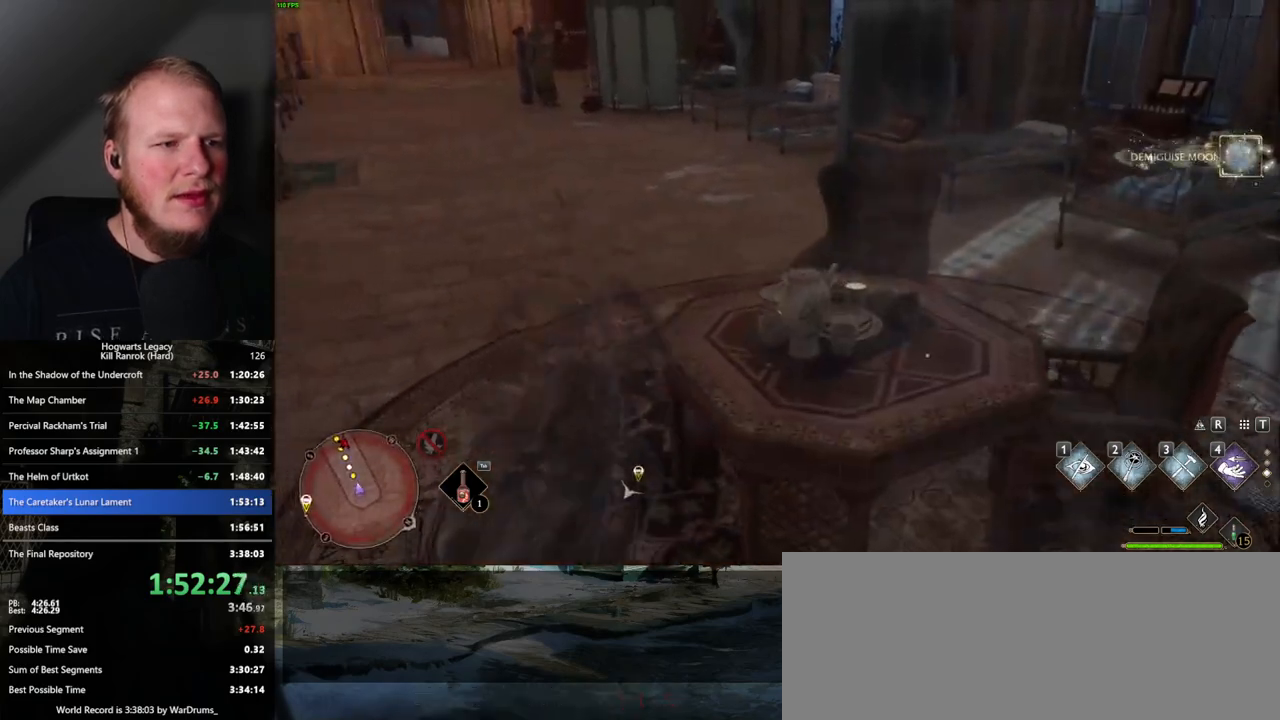
{"keys": ["w"], "mouse": [], "events": [[117, "mouse_mb5", "up"], [233, "a", "up"]]}
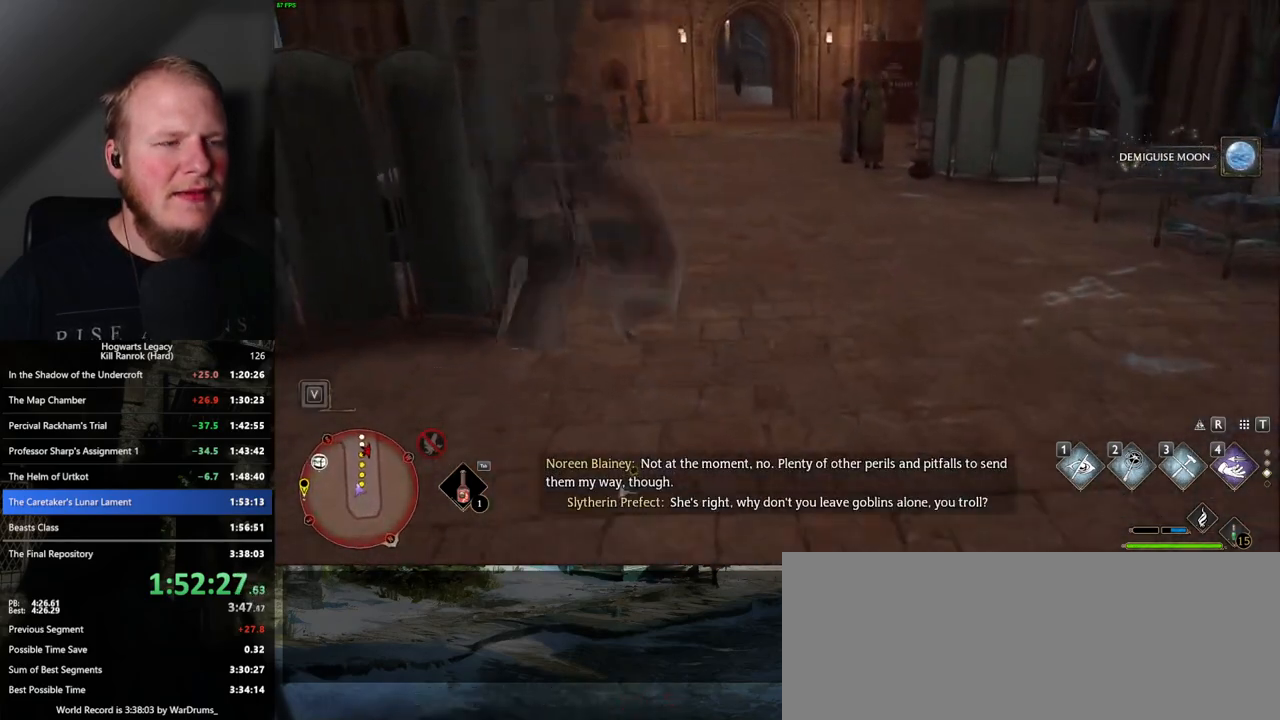
{"keys": ["w"], "mouse": ["mb5"], "events": [[333, "mouse_mb5", "down"]]}
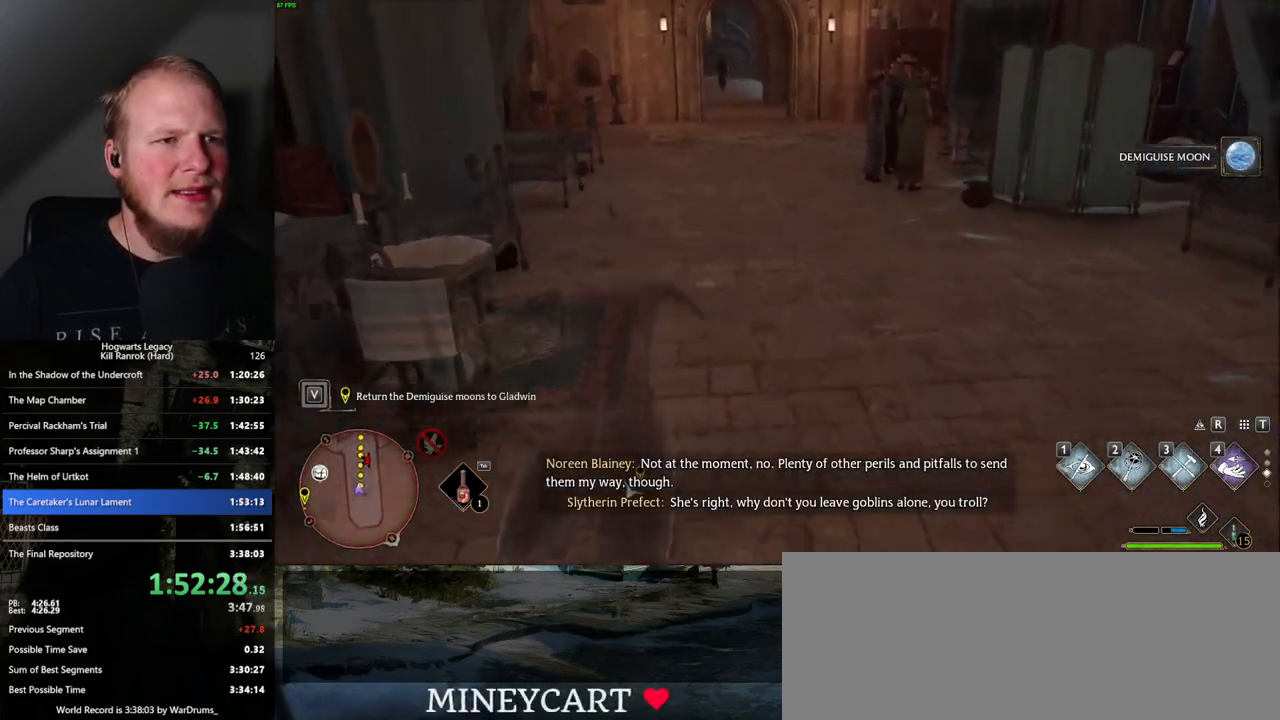
{"keys": ["w"], "mouse": [], "events": [[17, "mouse_mb5", "up"]]}
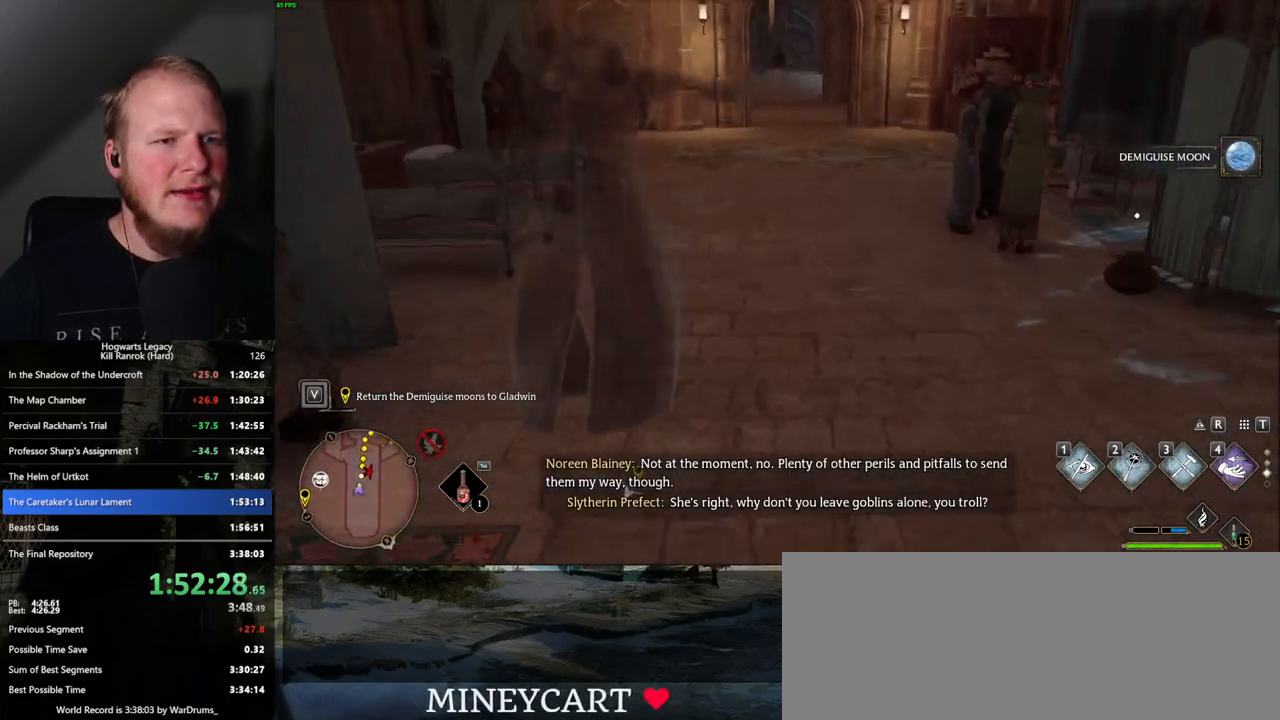
{"keys": ["w"], "mouse": [], "events": [[233, "mouse_mb5", "down"], [400, "mouse_mb5", "up"]]}
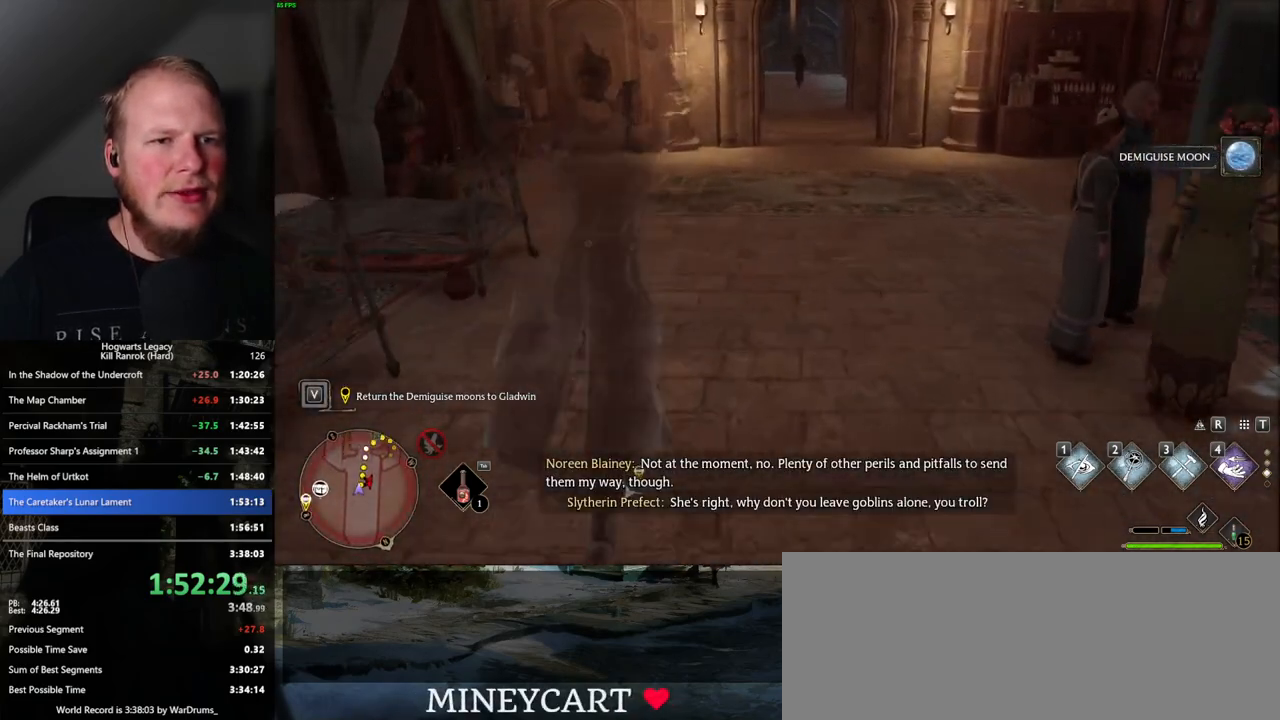
{"keys": ["w"], "mouse": [], "events": []}
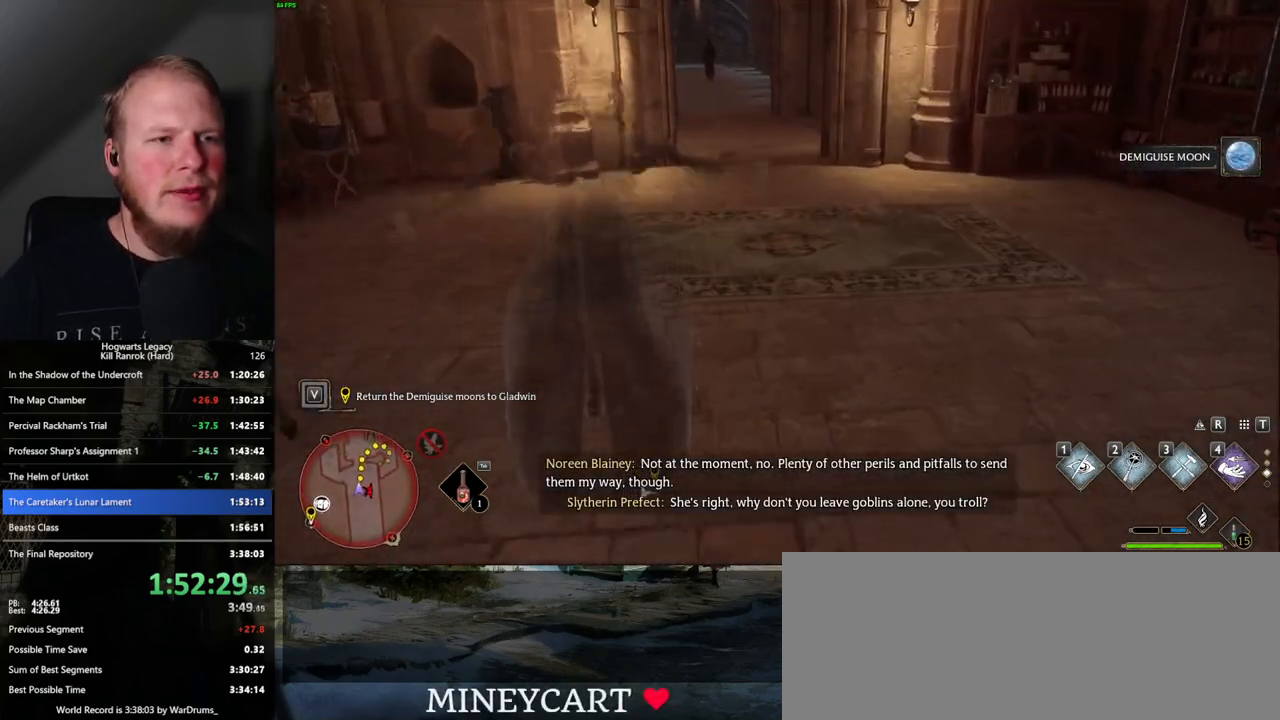
{"keys": ["w"], "mouse": [], "events": [[83, "mouse_mb5", "down"], [300, "mouse_mb5", "up"]]}
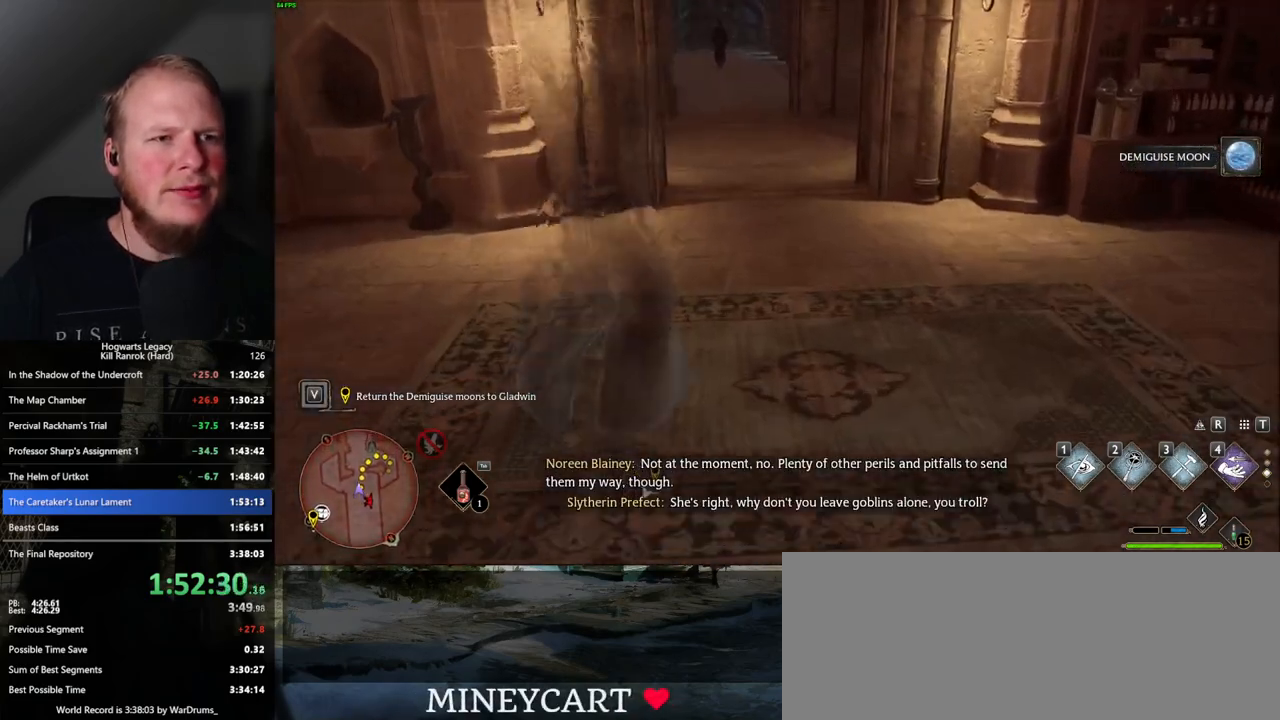
{"keys": ["w"], "mouse": [], "events": []}
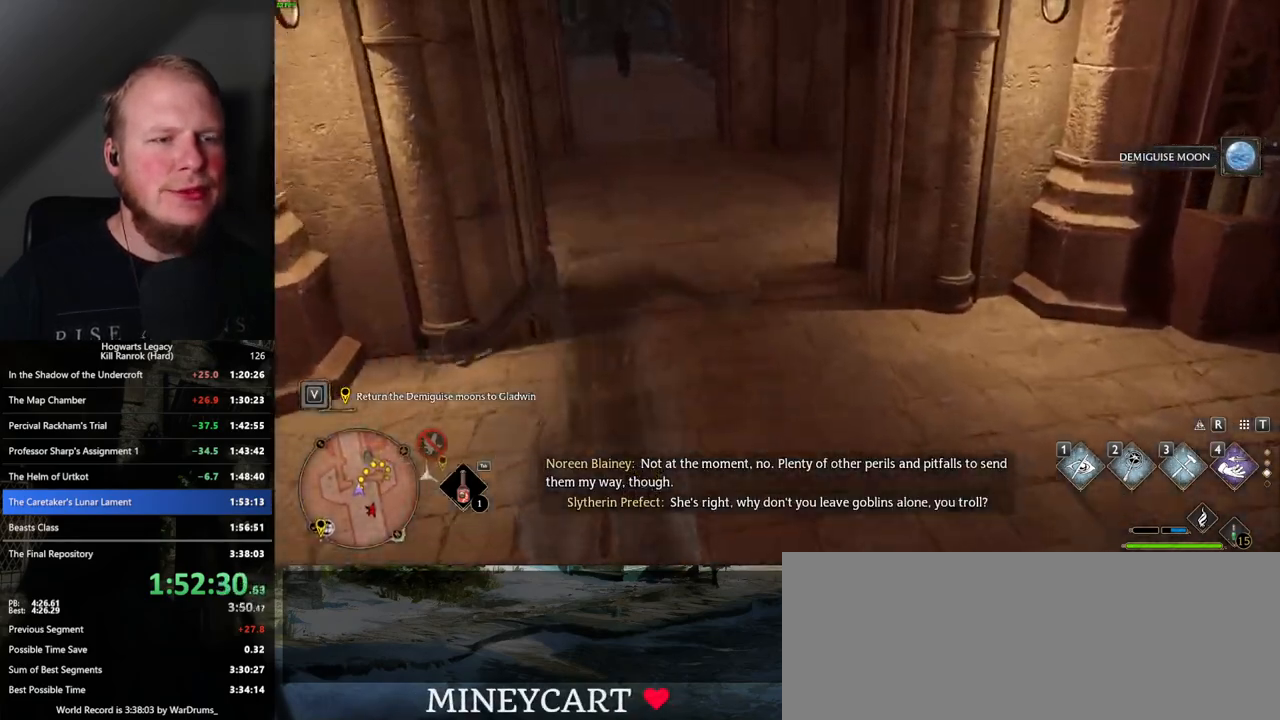
{"keys": ["w"], "mouse": [], "events": [[133, "space", "down"], [283, "space", "up"]]}
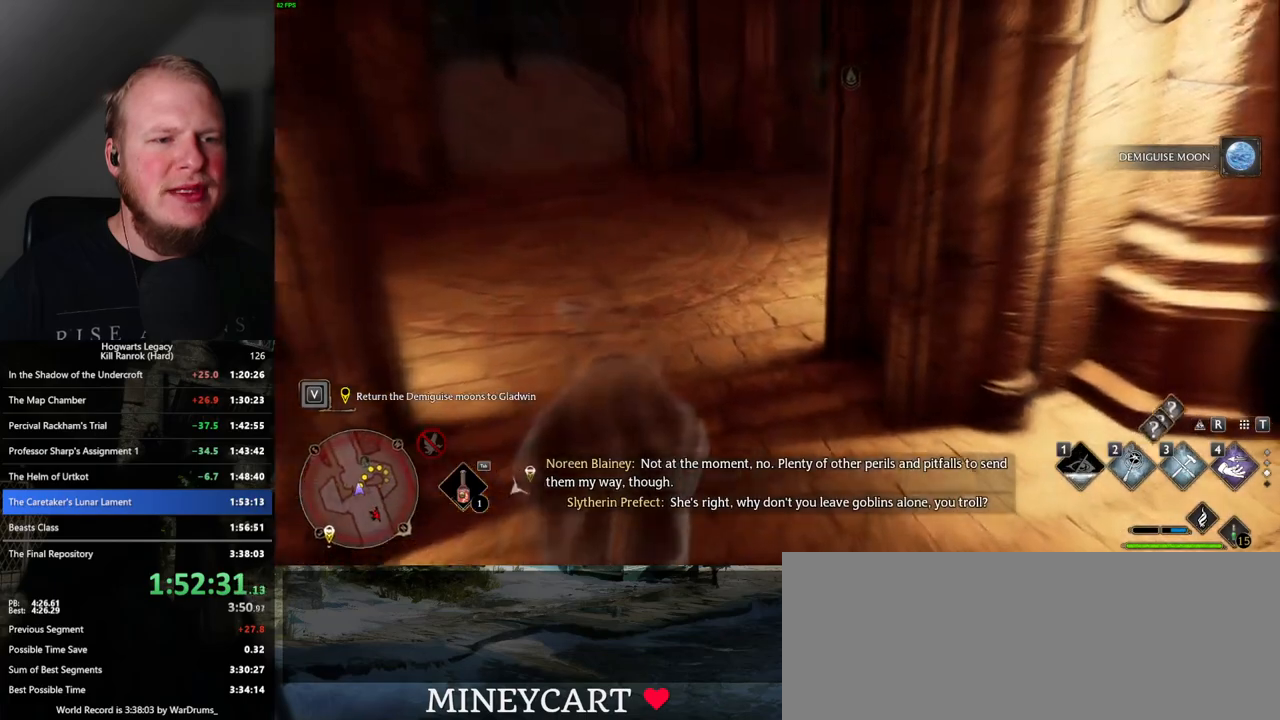
{"keys": ["w"], "mouse": [], "events": []}
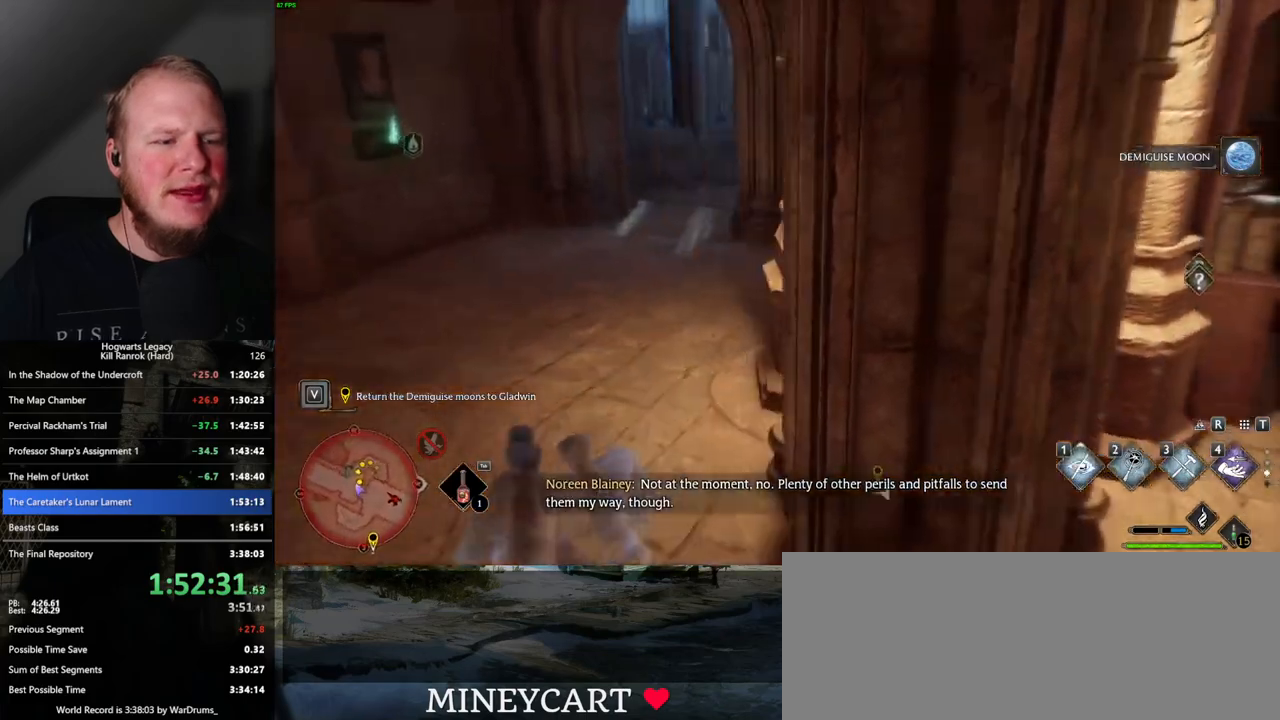
{"keys": ["w"], "mouse": [], "events": []}
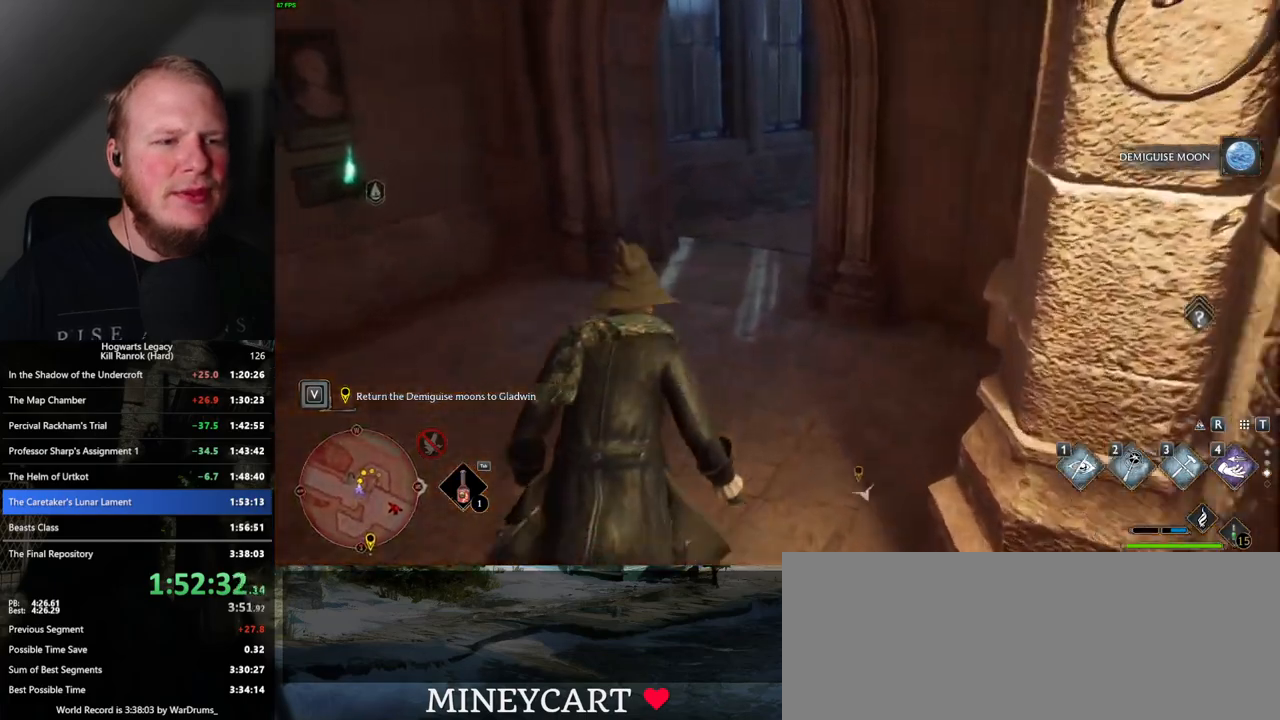
{"keys": ["w"], "mouse": [], "events": []}
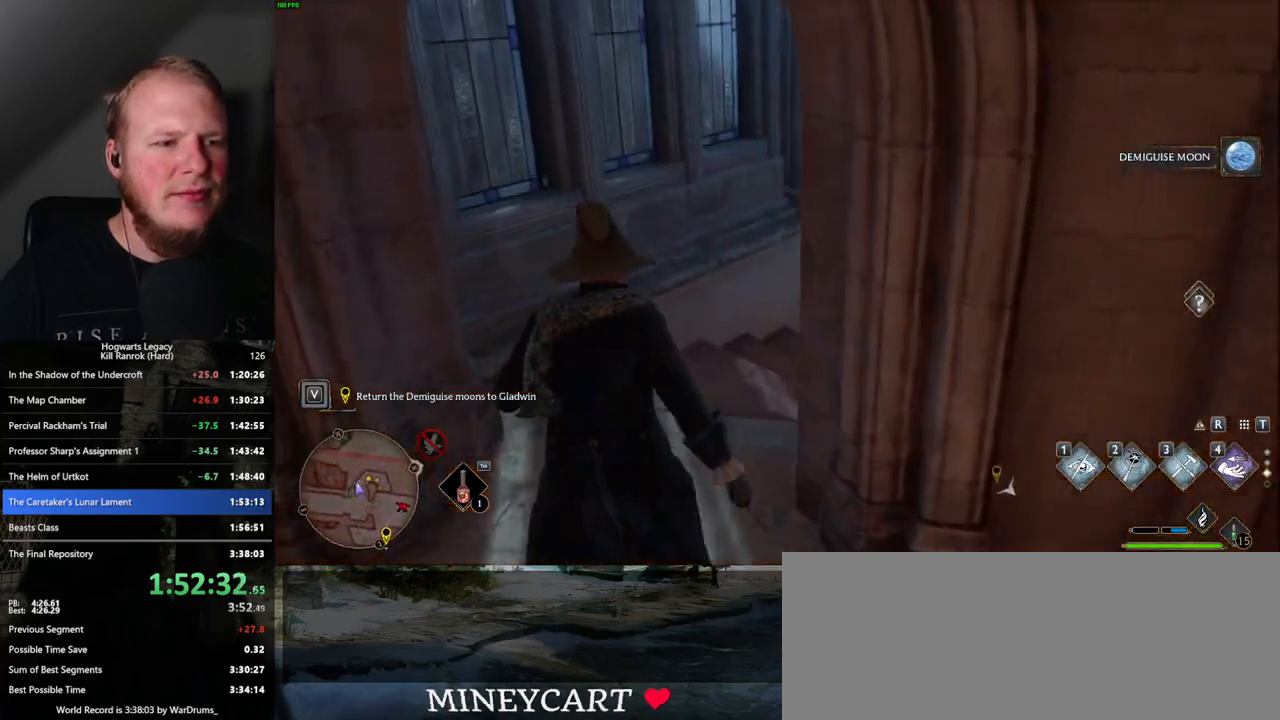
{"keys": ["w"], "mouse": [], "events": []}